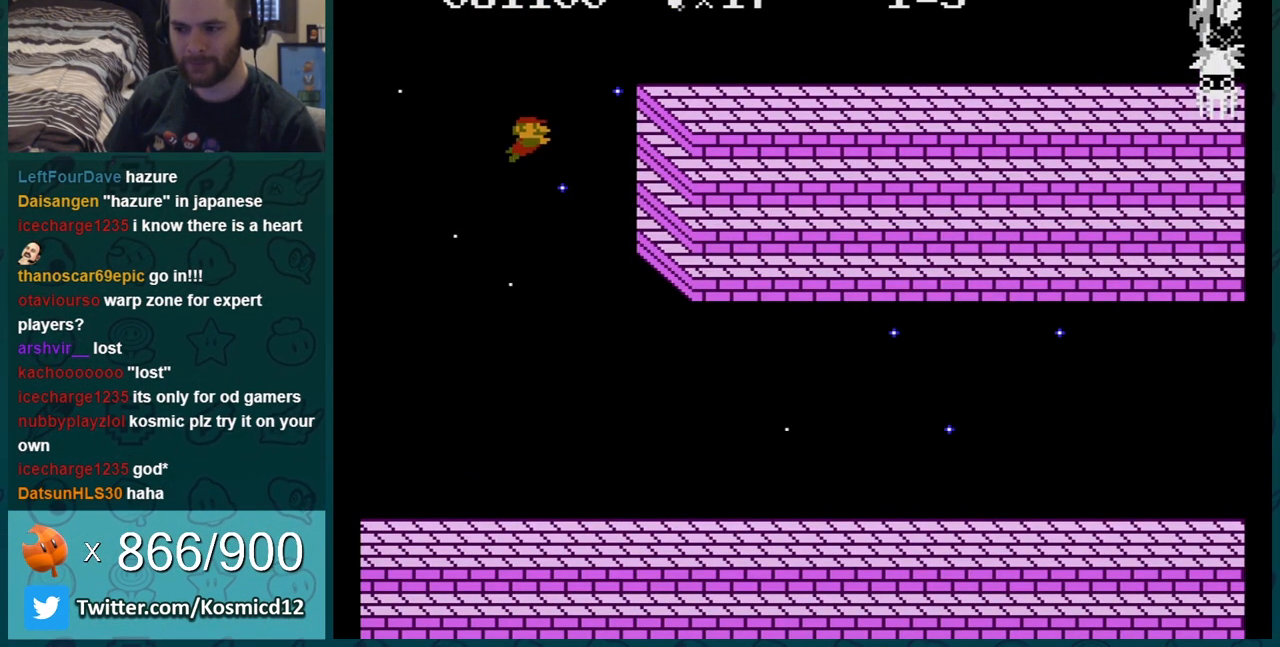
Gameplay with a controller (Nintendo layout); each line is a JSON object with the inputs held at the frame after it. "events" lists button and stick changes between this image and that frame as [ms after this image, input, new state], when the widget could be followed in between. Not read: L3 R3.
{"buttons": ["A"], "events": [[33, "B", "down"], [116, "DPAD_RIGHT", "down"], [250, "B", "up"], [317, "DPAD_RIGHT", "up"], [433, "A", "down"]]}
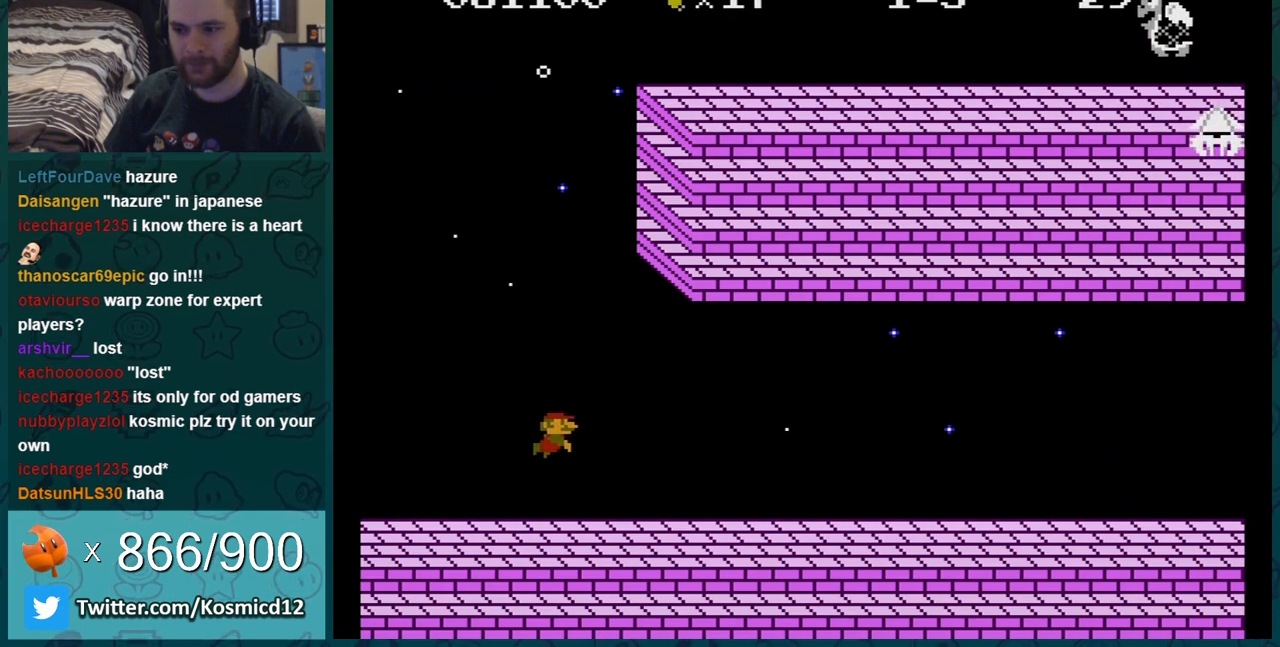
{"buttons": [], "events": [[367, "A", "up"]]}
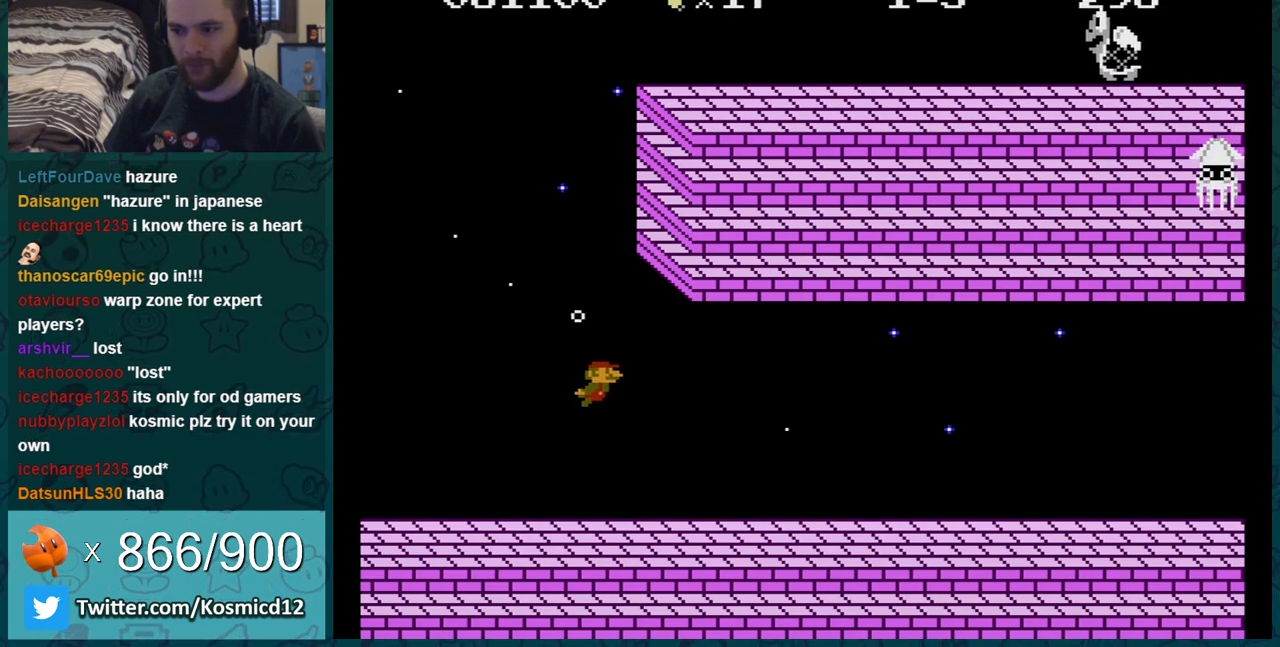
{"buttons": [], "events": []}
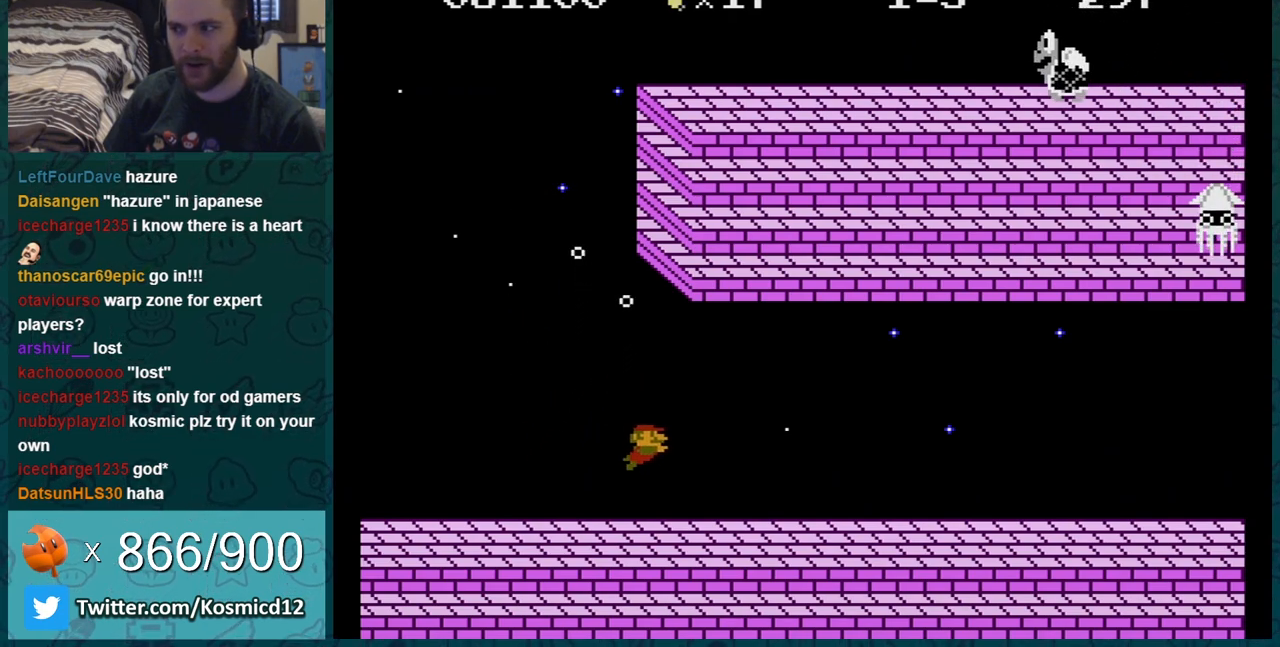
{"buttons": [], "events": [[50, "A", "down"], [367, "A", "up"]]}
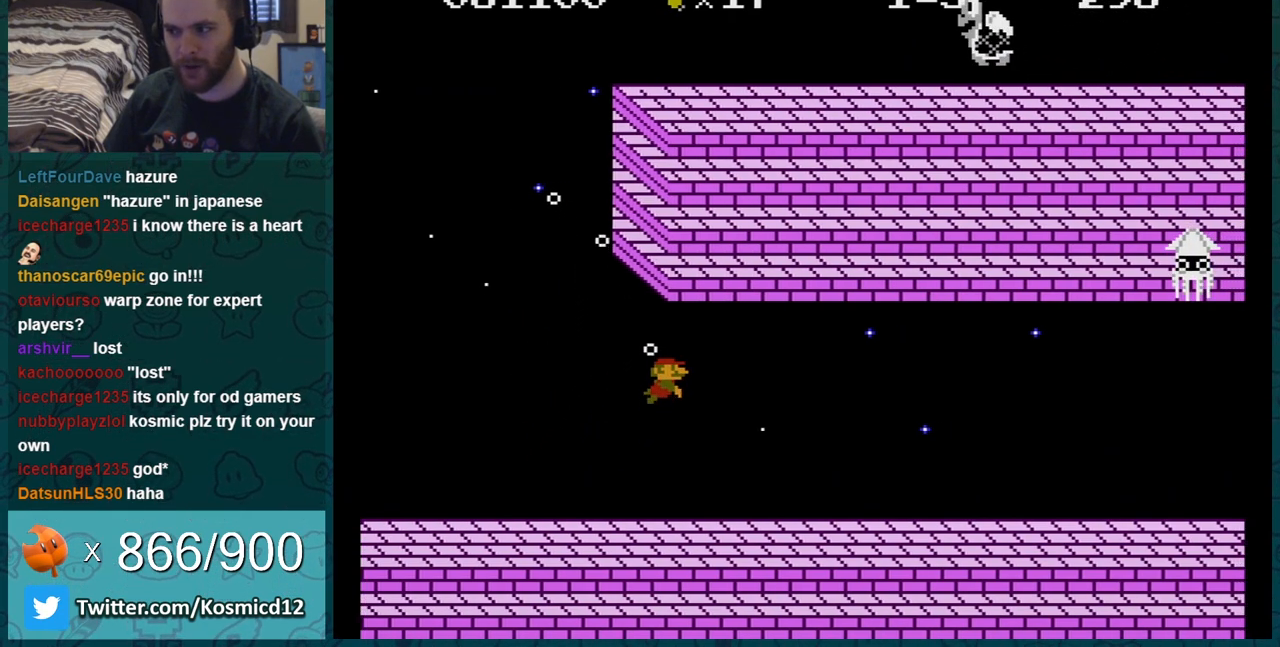
{"buttons": [], "events": [[33, "DPAD_RIGHT", "down"], [183, "DPAD_RIGHT", "up"], [300, "DPAD_RIGHT", "down"], [450, "DPAD_RIGHT", "up"]]}
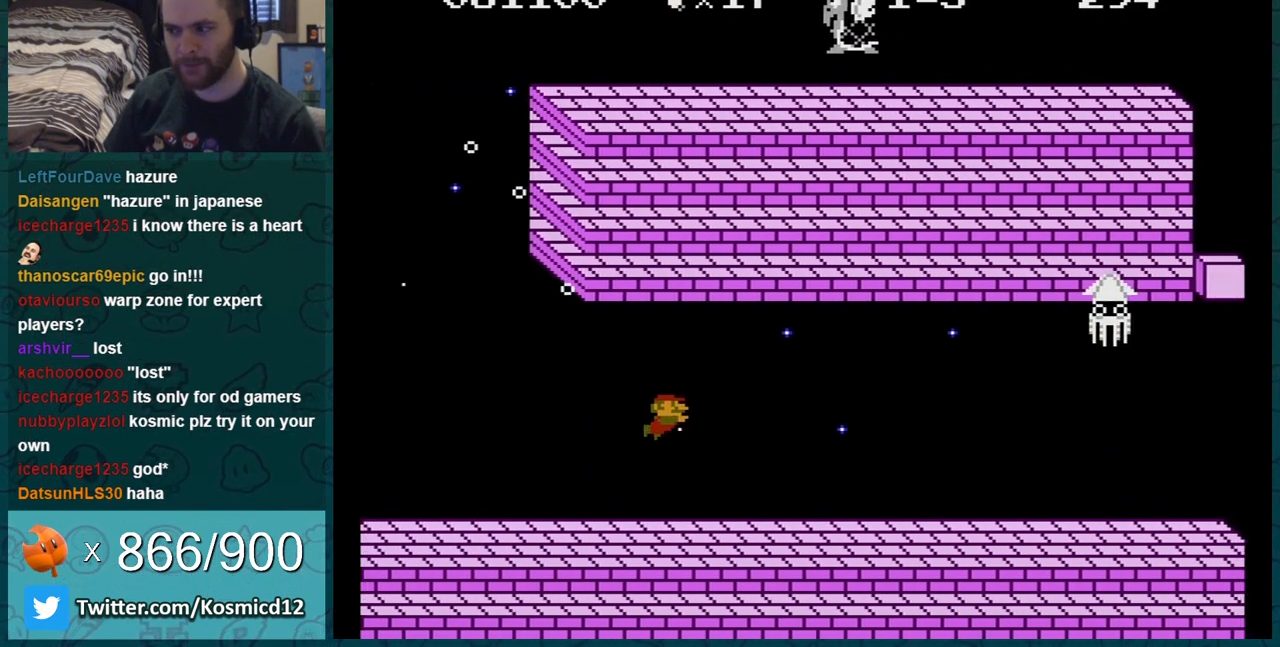
{"buttons": ["A"], "events": [[250, "A", "down"]]}
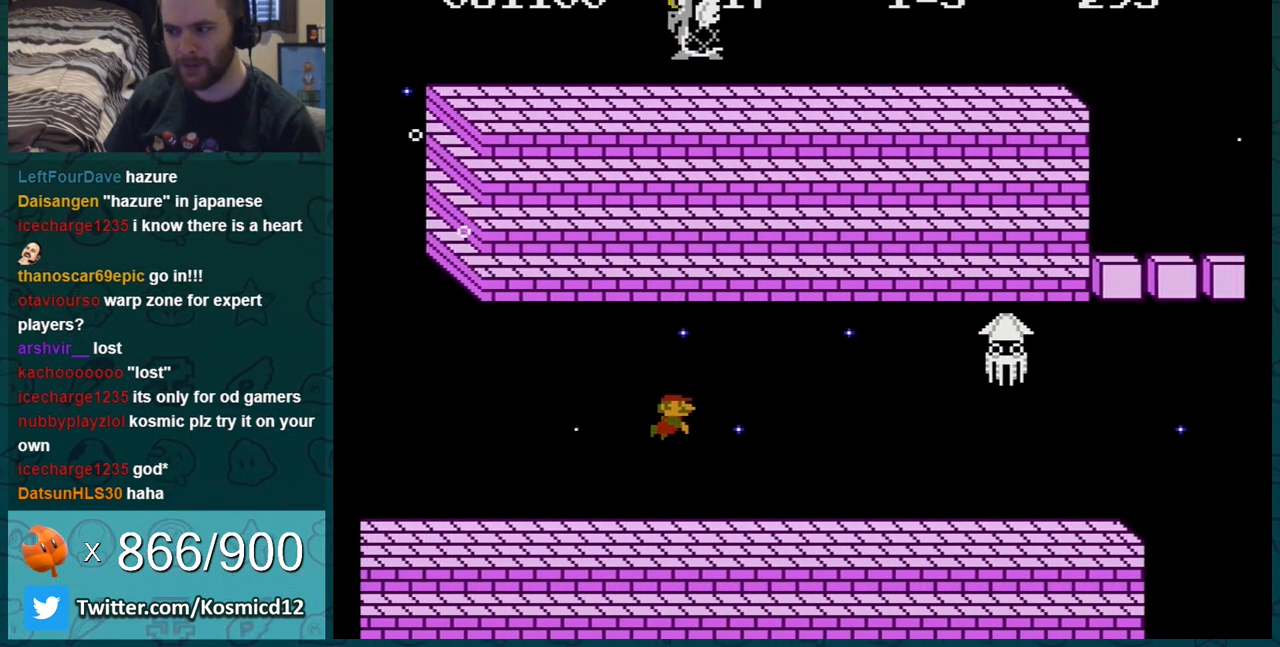
{"buttons": ["DPAD_RIGHT"], "events": [[150, "A", "up"], [267, "DPAD_RIGHT", "down"]]}
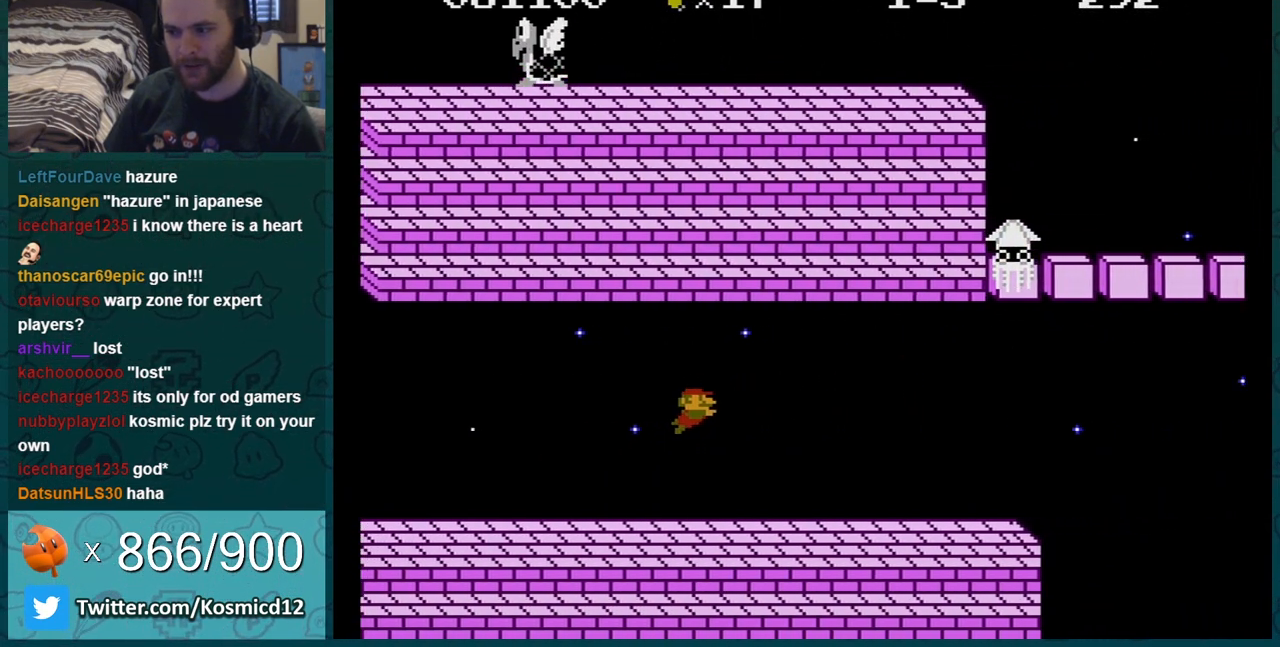
{"buttons": ["A", "DPAD_RIGHT"], "events": [[367, "A", "down"]]}
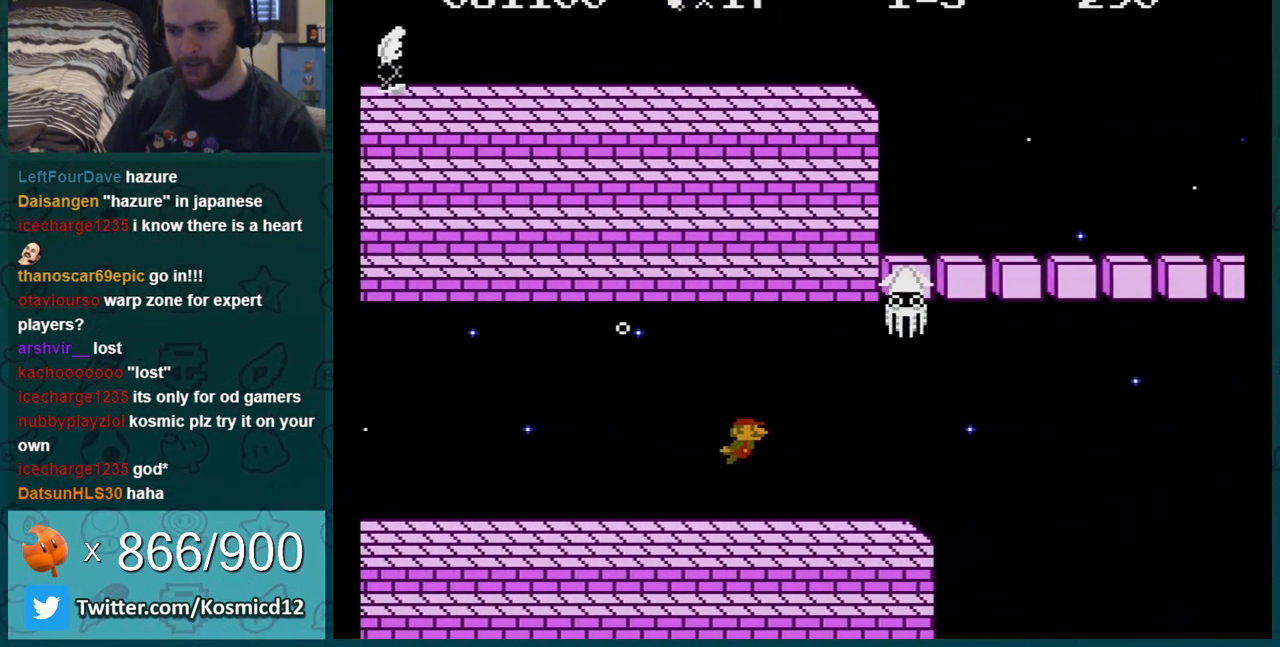
{"buttons": ["DPAD_RIGHT"], "events": [[233, "A", "up"]]}
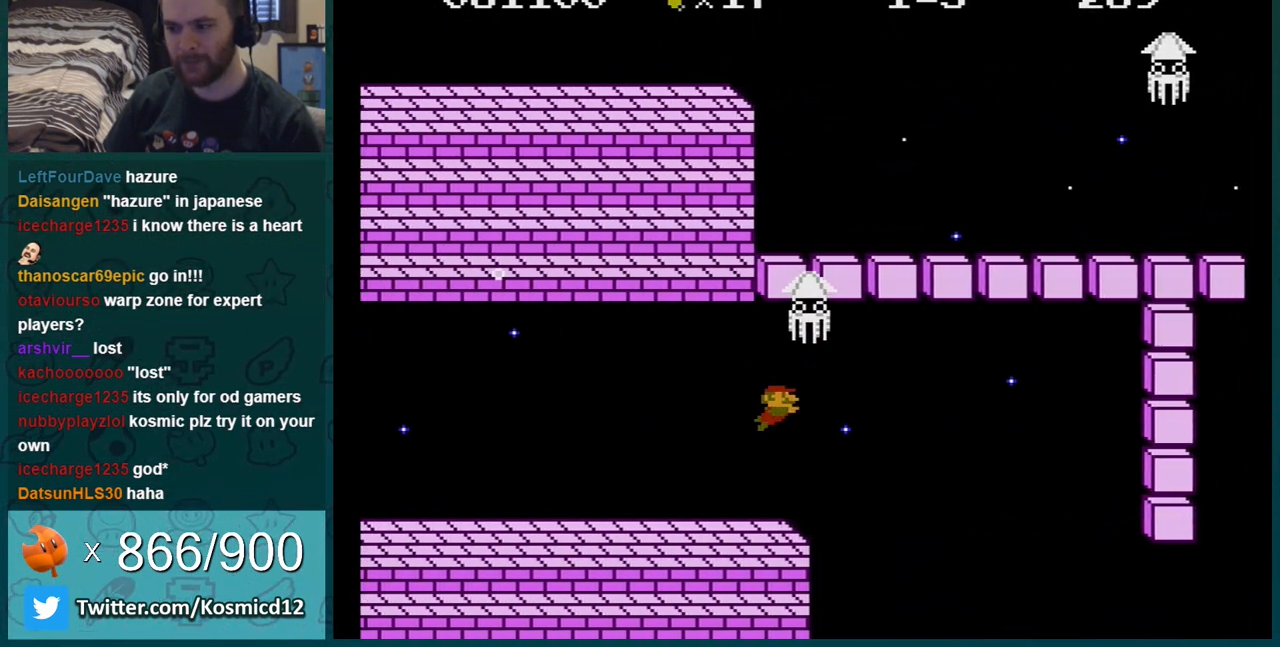
{"buttons": ["A", "DPAD_RIGHT"], "events": [[484, "A", "down"]]}
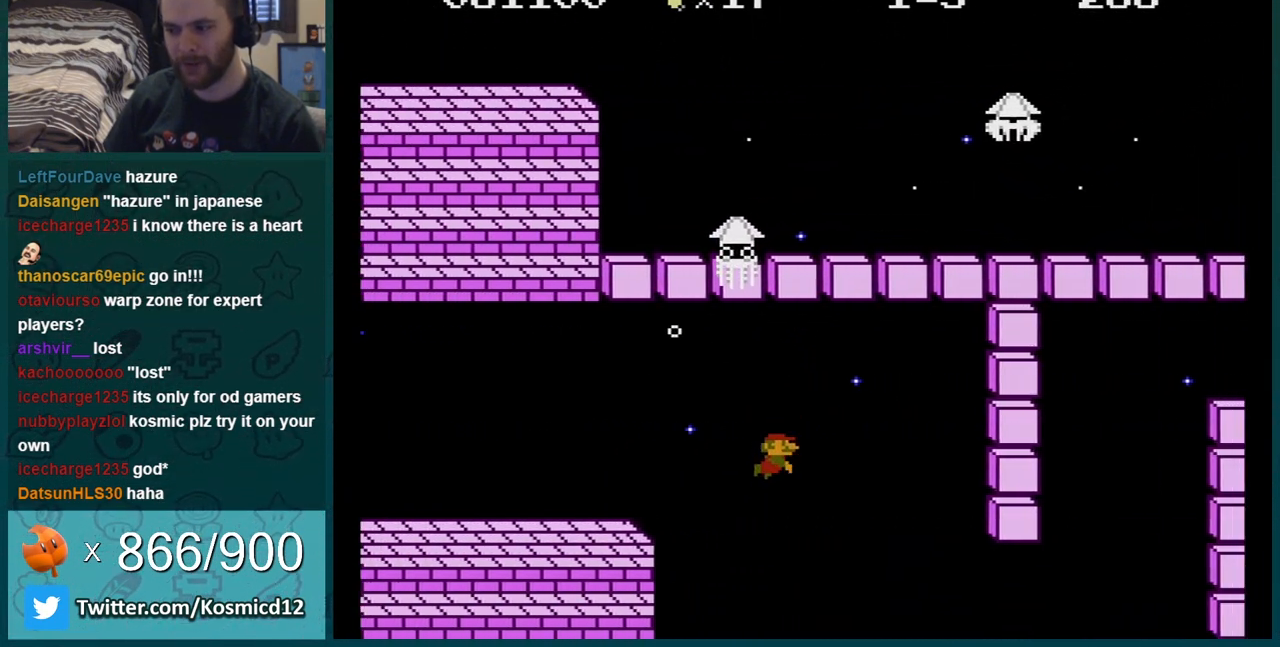
{"buttons": [], "events": [[83, "DPAD_RIGHT", "up"], [116, "DPAD_LEFT", "down"], [300, "DPAD_LEFT", "up"], [367, "A", "up"]]}
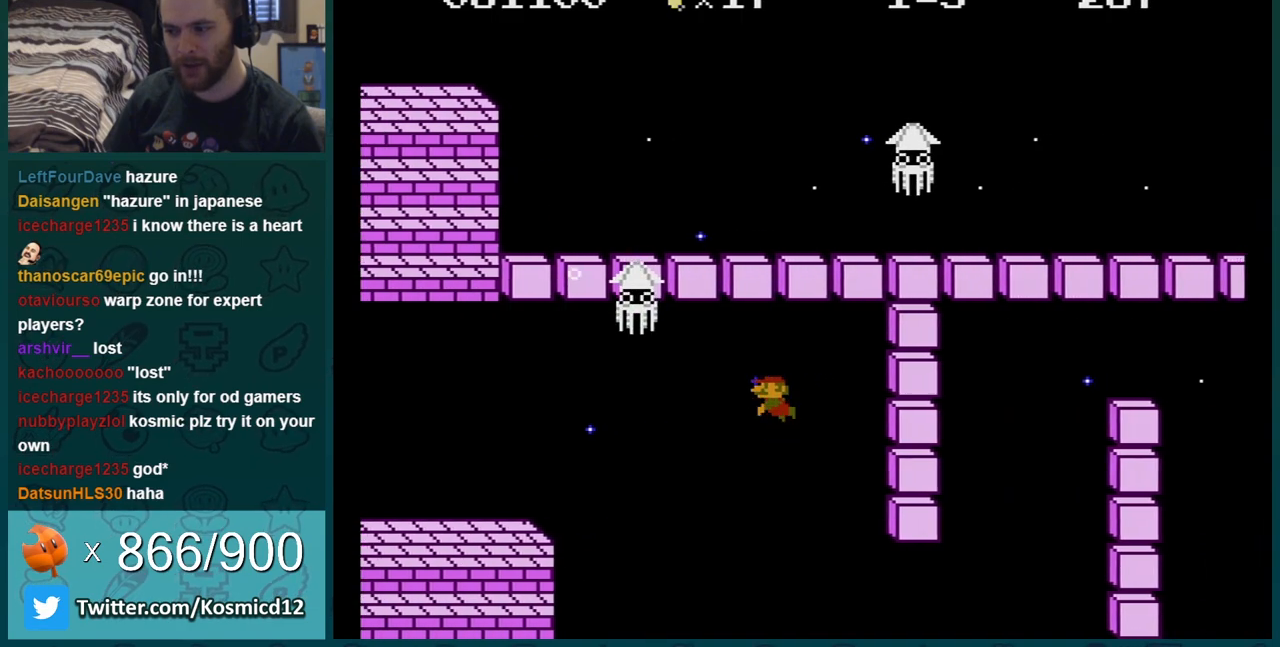
{"buttons": ["DPAD_RIGHT"], "events": [[100, "DPAD_LEFT", "down"], [200, "DPAD_LEFT", "up"], [317, "DPAD_RIGHT", "down"]]}
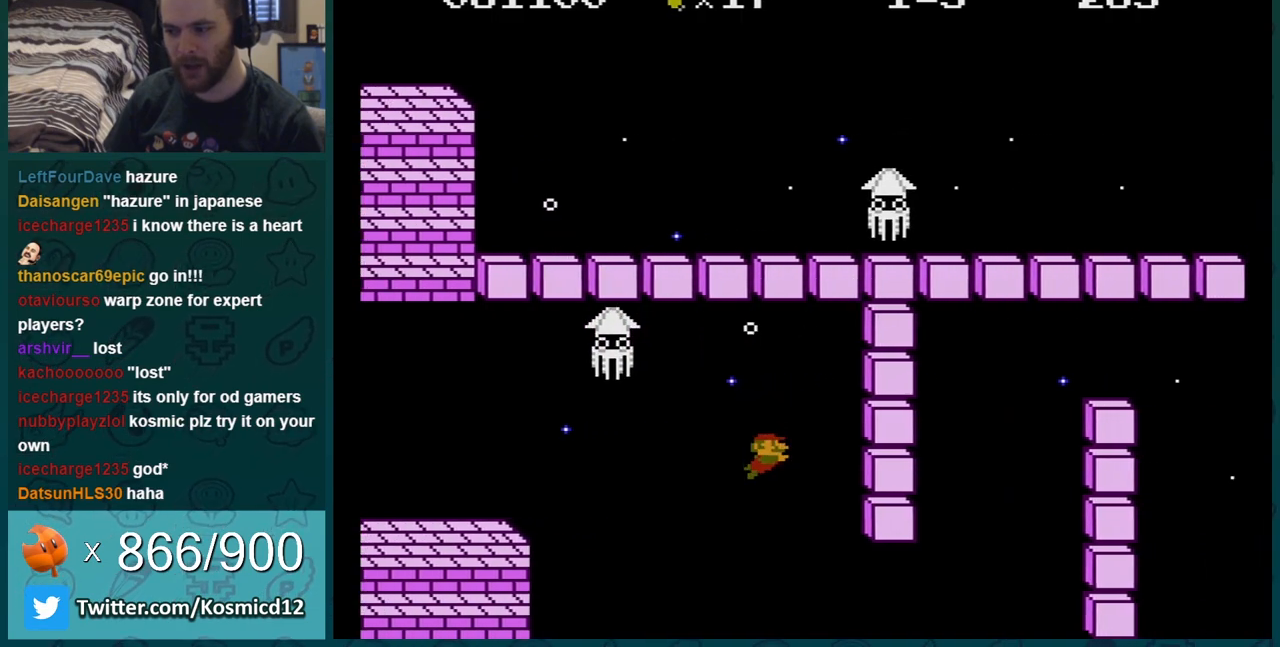
{"buttons": ["A", "DPAD_RIGHT"], "events": [[417, "A", "down"]]}
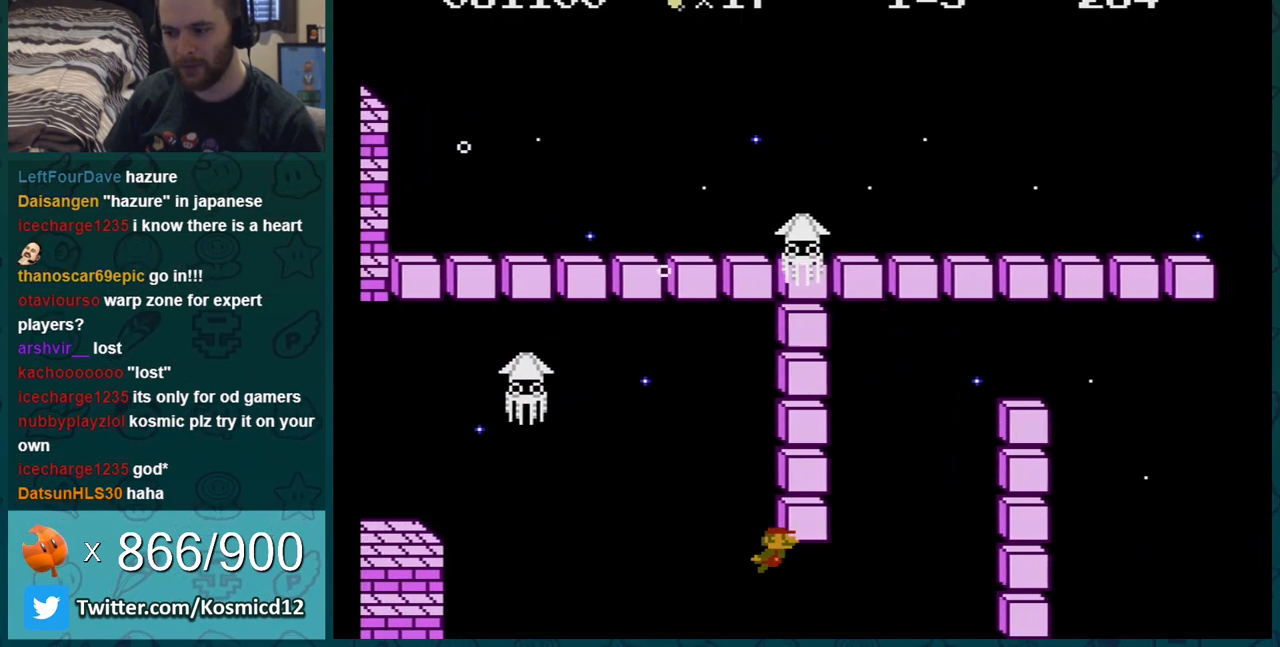
{"buttons": ["DPAD_LEFT"], "events": [[33, "A", "up"], [117, "A", "down"], [200, "A", "up"], [234, "A", "down"], [317, "A", "up"], [350, "A", "down"], [350, "DPAD_RIGHT", "up"], [417, "DPAD_LEFT", "down"], [484, "A", "up"]]}
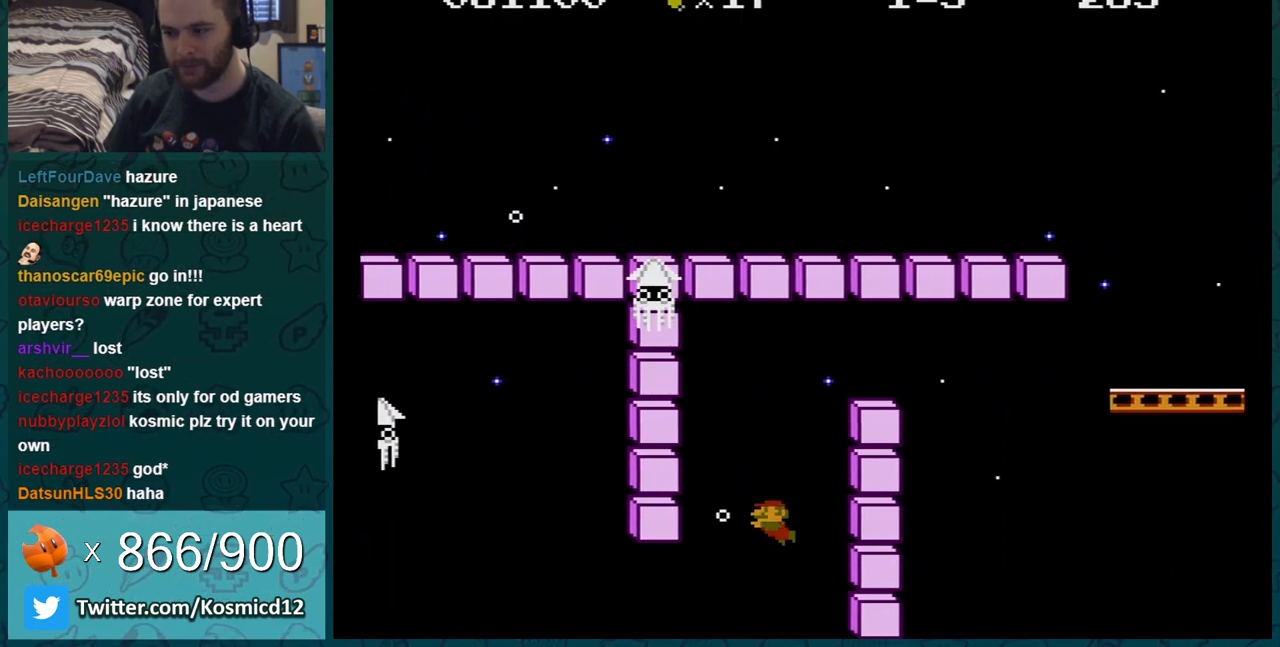
{"buttons": ["A", "DPAD_RIGHT"], "events": [[33, "A", "down"], [33, "DPAD_LEFT", "up"], [100, "A", "up"], [166, "A", "down"], [233, "A", "up"], [300, "A", "down"], [383, "A", "up"], [450, "DPAD_RIGHT", "down"], [483, "A", "down"]]}
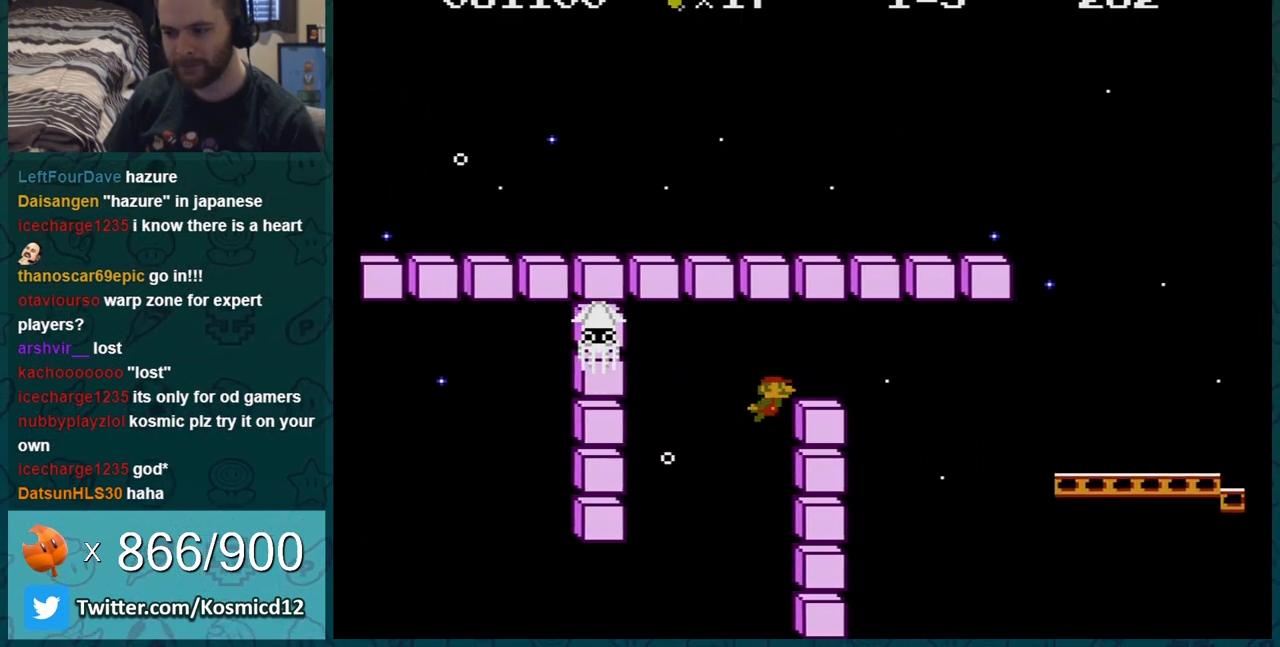
{"buttons": ["A", "DPAD_RIGHT"], "events": [[33, "A", "up"], [100, "A", "down"], [167, "A", "up"], [267, "A", "down"], [317, "A", "up"], [384, "A", "down"], [451, "A", "up"], [501, "A", "down"]]}
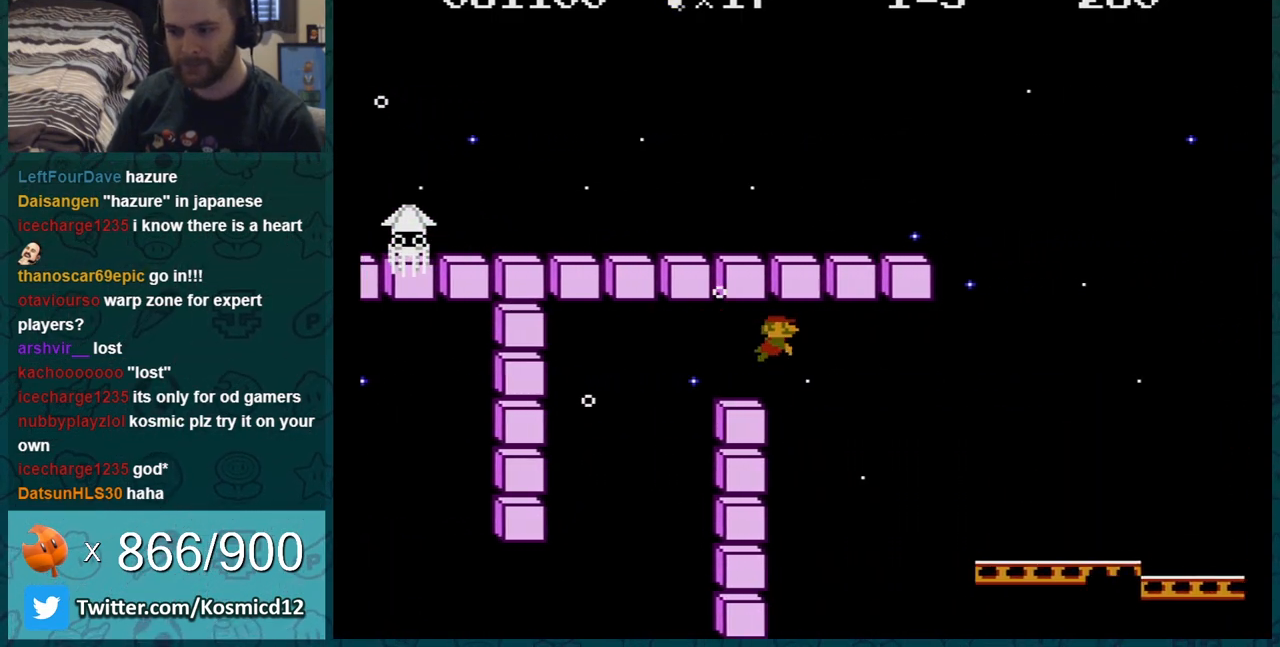
{"buttons": ["DPAD_RIGHT"], "events": [[66, "A", "up"], [133, "A", "down"], [166, "A", "up"], [200, "A", "down"], [250, "A", "up"]]}
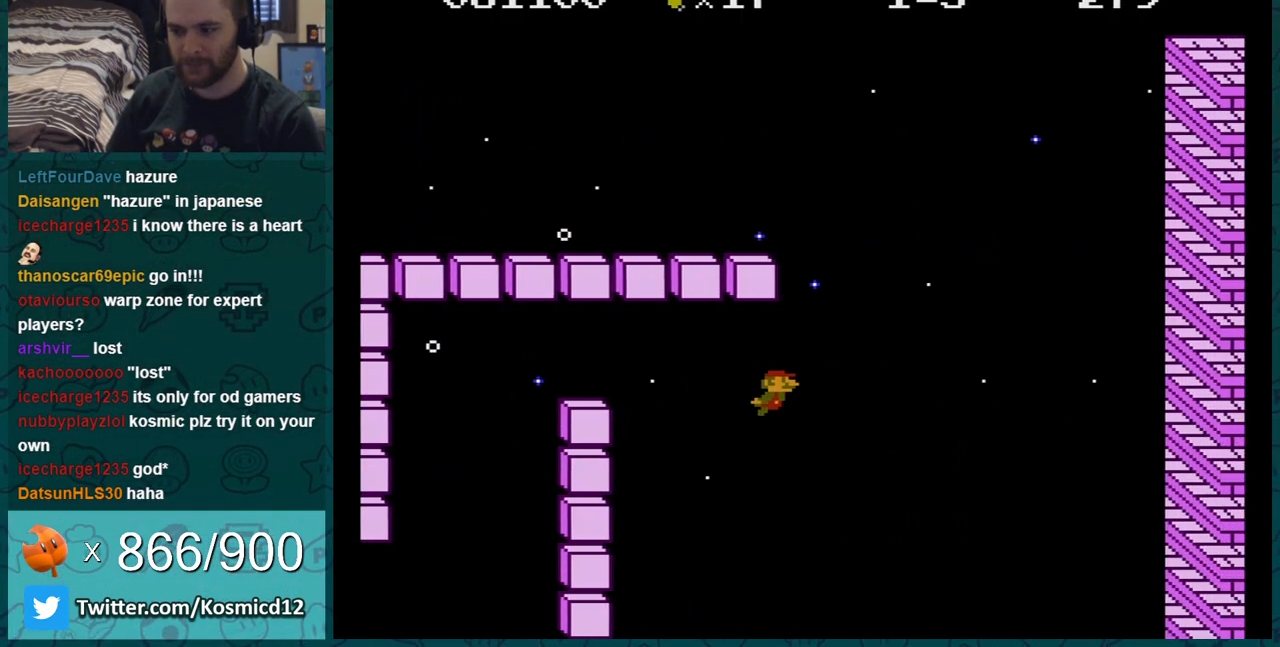
{"buttons": [], "events": [[17, "A", "down"], [134, "A", "up"], [184, "A", "down"], [217, "DPAD_RIGHT", "up"], [317, "DPAD_LEFT", "down"], [350, "A", "up"], [484, "DPAD_LEFT", "up"]]}
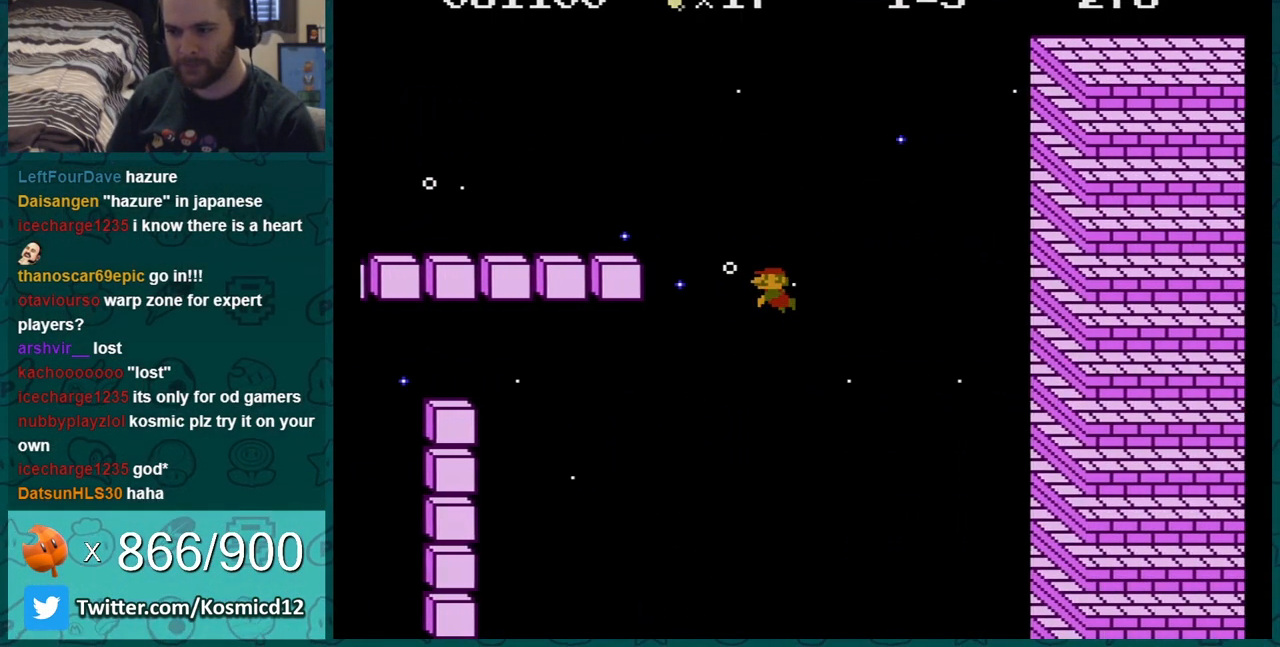
{"buttons": [], "events": [[216, "A", "down"], [317, "A", "up"], [383, "A", "down"], [383, "DPAD_LEFT", "down"], [450, "DPAD_LEFT", "up"], [500, "A", "up"]]}
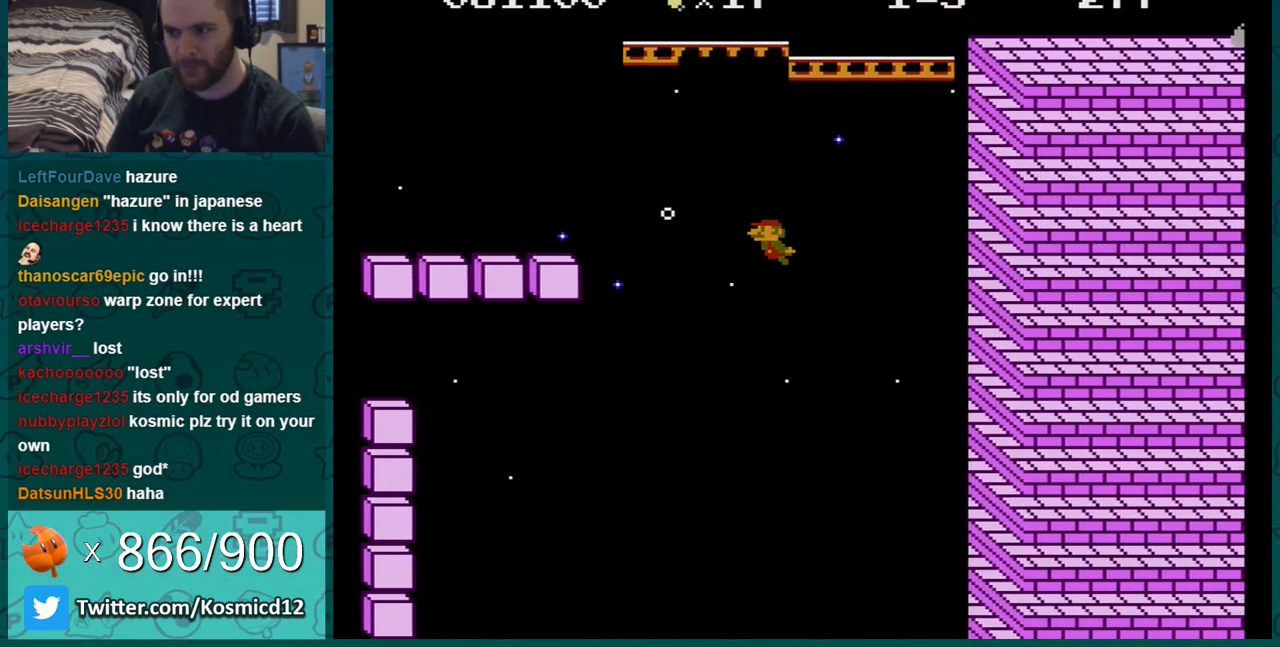
{"buttons": ["DPAD_LEFT"], "events": [[33, "A", "down"], [117, "A", "up"], [200, "A", "down"], [200, "DPAD_LEFT", "down"], [284, "A", "up"], [350, "A", "down"], [467, "A", "up"]]}
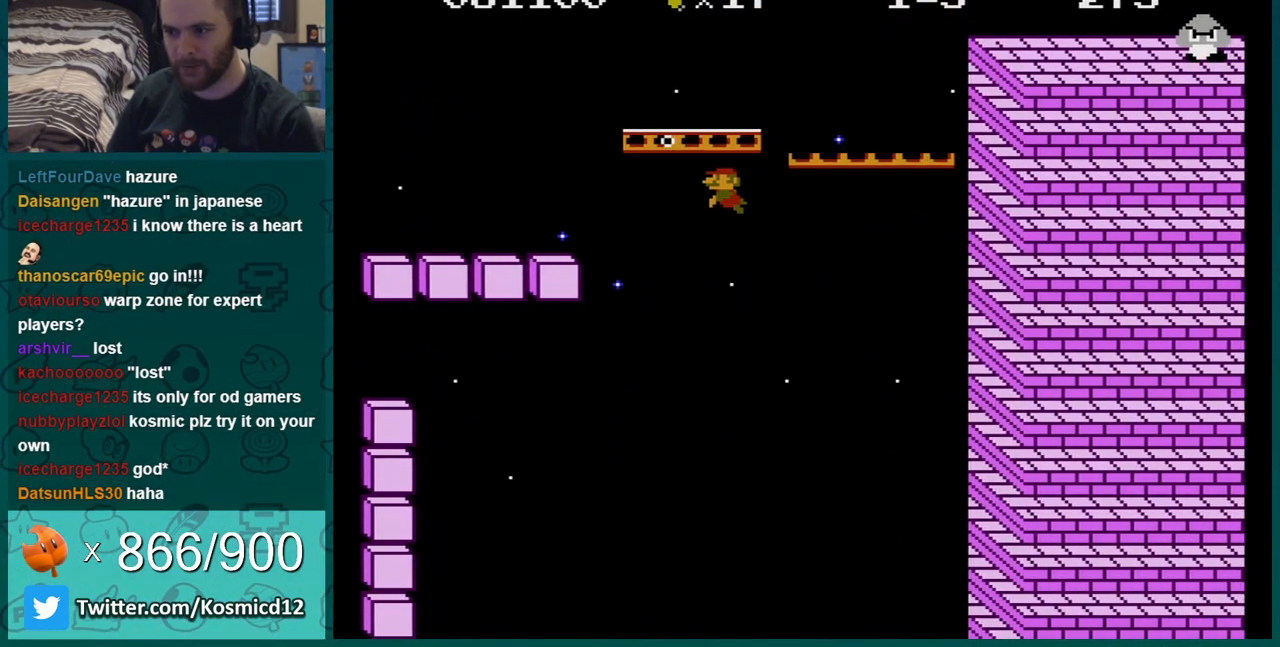
{"buttons": ["A", "DPAD_RIGHT"], "events": [[33, "A", "down"], [100, "A", "up"], [166, "A", "down"], [200, "DPAD_UP", "down"], [216, "A", "up"], [250, "DPAD_UP", "up"], [283, "A", "down"], [317, "DPAD_UP", "down"], [383, "A", "up"], [383, "DPAD_UP", "up"], [467, "A", "down"], [467, "DPAD_LEFT", "up"], [467, "DPAD_UP", "down"], [500, "DPAD_RIGHT", "down"], [500, "DPAD_UP", "up"]]}
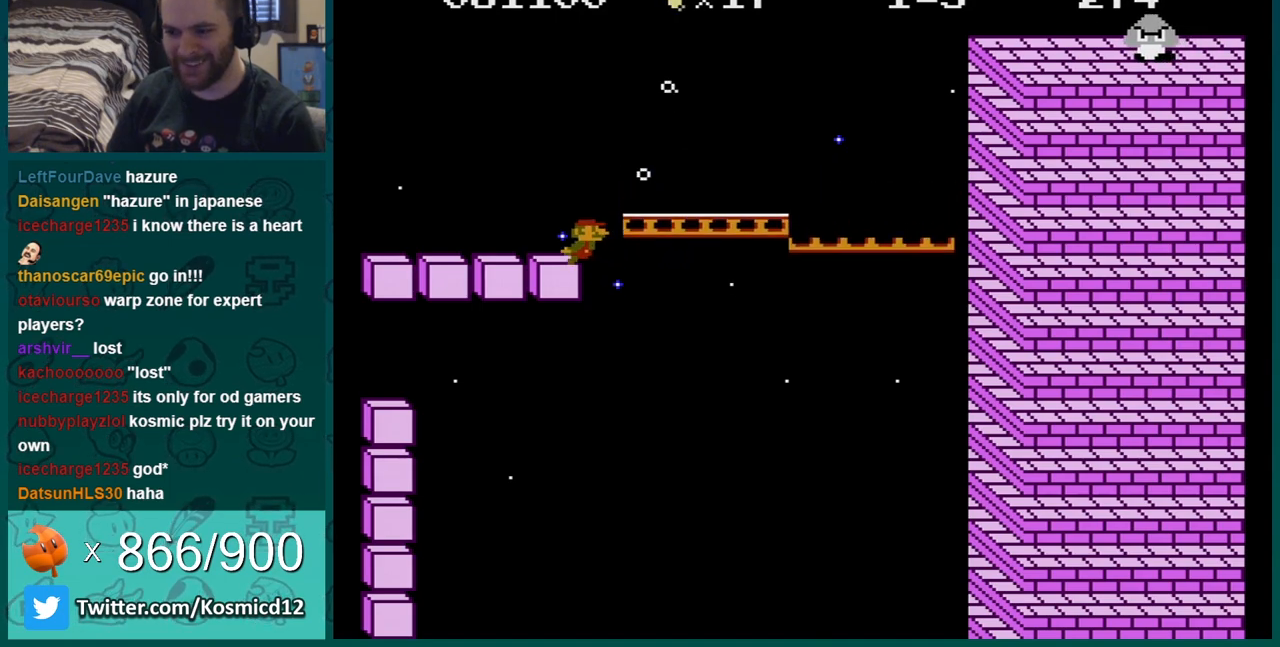
{"buttons": ["DPAD_RIGHT"], "events": [[33, "A", "up"], [100, "A", "down"], [184, "A", "up"]]}
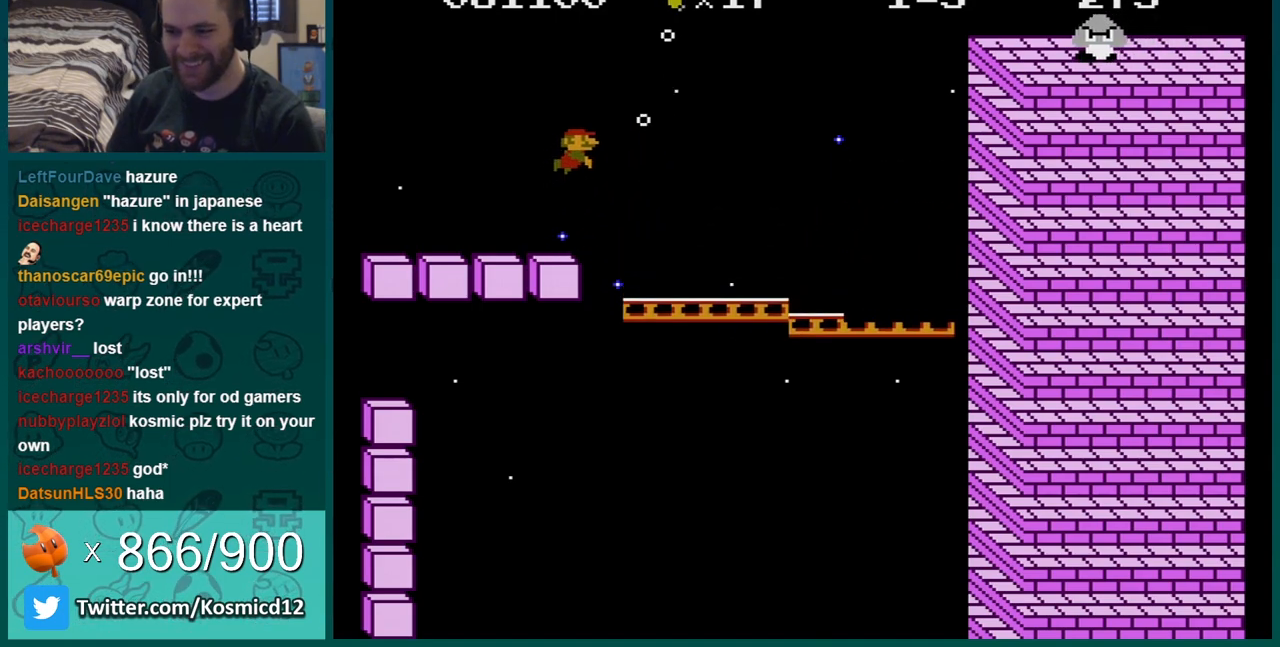
{"buttons": ["DPAD_RIGHT"], "events": [[216, "A", "down"], [317, "A", "up"], [367, "A", "down"], [467, "A", "up"]]}
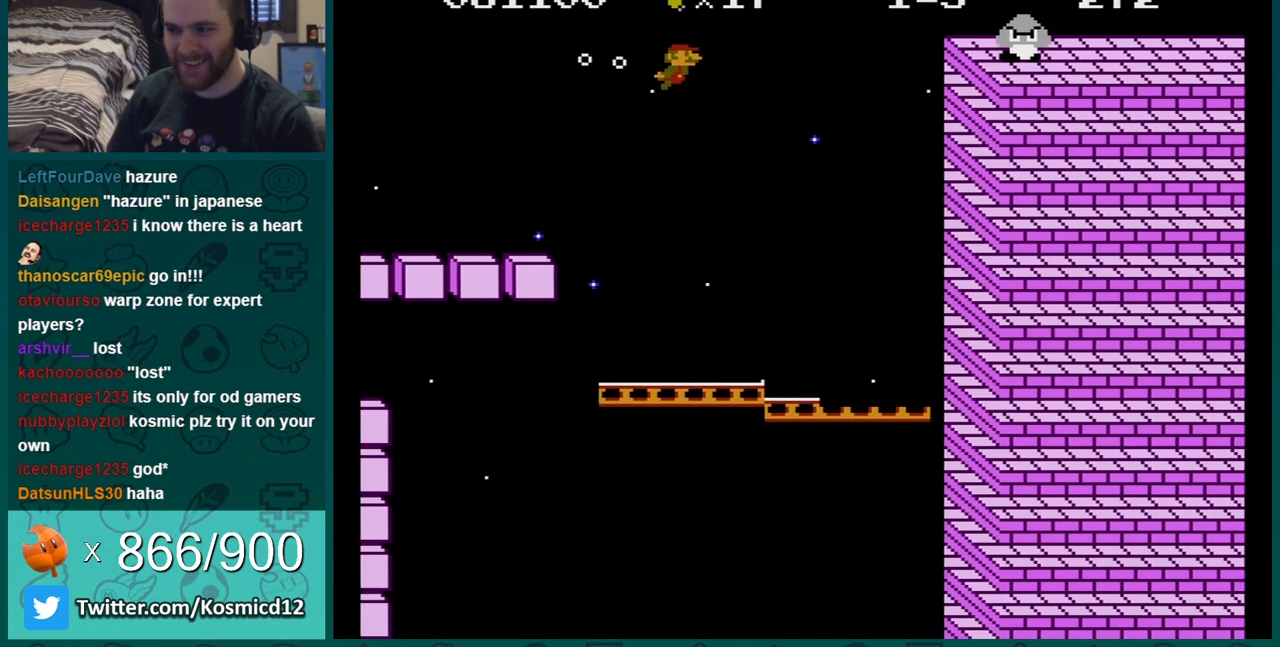
{"buttons": ["A", "DPAD_LEFT"], "events": [[33, "A", "down"], [134, "A", "up"], [184, "A", "down"], [250, "A", "up"], [300, "A", "down"], [367, "A", "up"], [367, "DPAD_DOWN", "down"], [367, "DPAD_RIGHT", "up"], [400, "DPAD_DOWN", "up"], [400, "DPAD_LEFT", "down"], [434, "A", "down"]]}
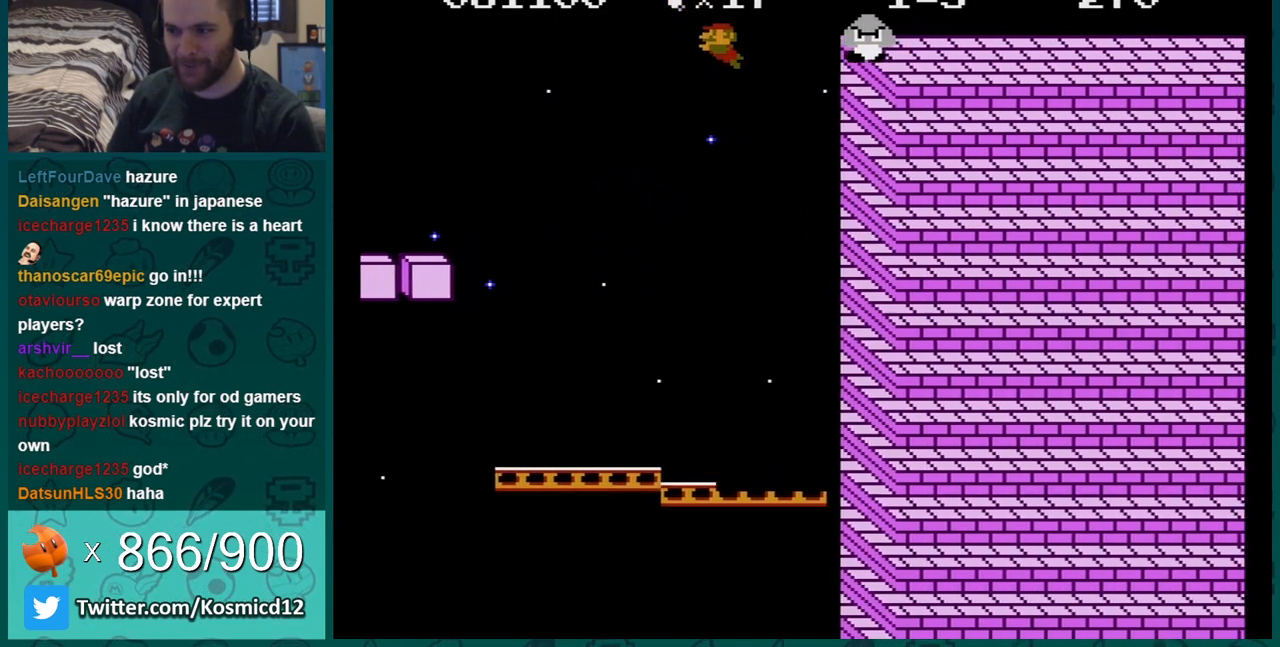
{"buttons": ["DPAD_RIGHT"], "events": [[33, "A", "up"], [100, "A", "down"], [116, "A", "up"], [166, "A", "down"], [216, "A", "up"], [250, "A", "down"], [283, "A", "up"], [350, "A", "down"], [400, "A", "up"], [400, "DPAD_LEFT", "up"], [433, "A", "down"], [500, "A", "up"], [500, "DPAD_RIGHT", "down"]]}
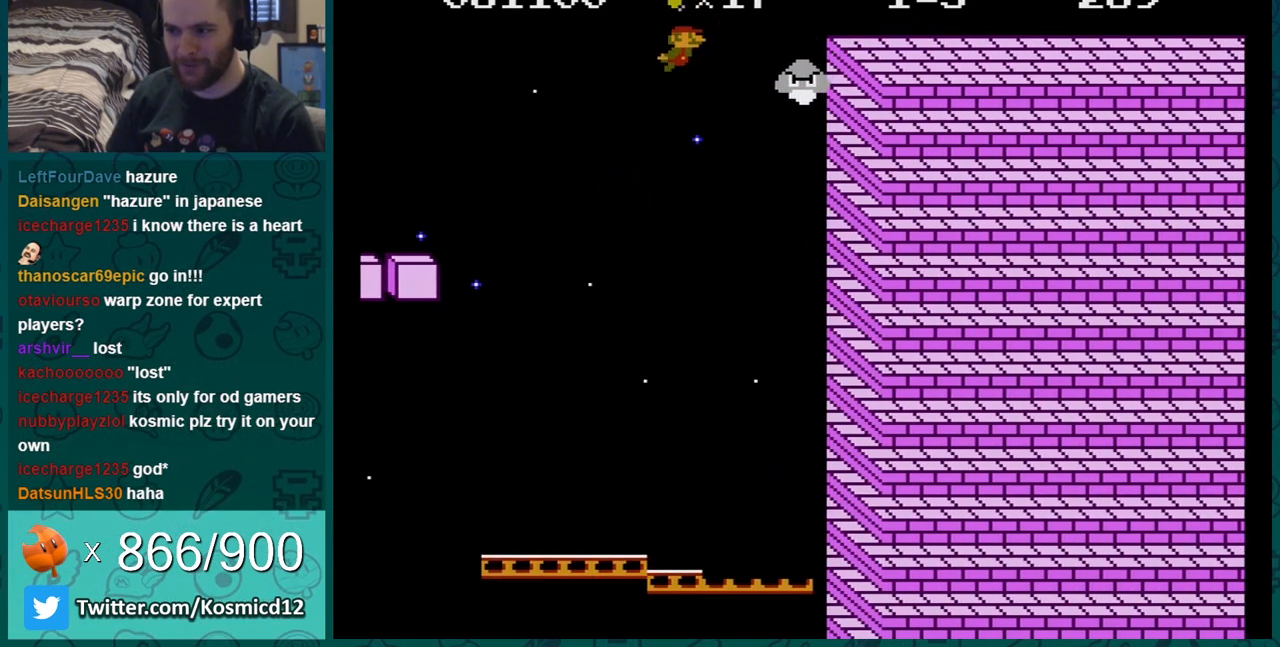
{"buttons": ["A", "DPAD_RIGHT"], "events": [[17, "A", "down"], [84, "A", "up"], [117, "A", "down"], [184, "A", "up"], [217, "A", "down"], [250, "A", "up"], [284, "A", "down"], [334, "A", "up"], [367, "A", "down"], [434, "A", "up"], [484, "A", "down"]]}
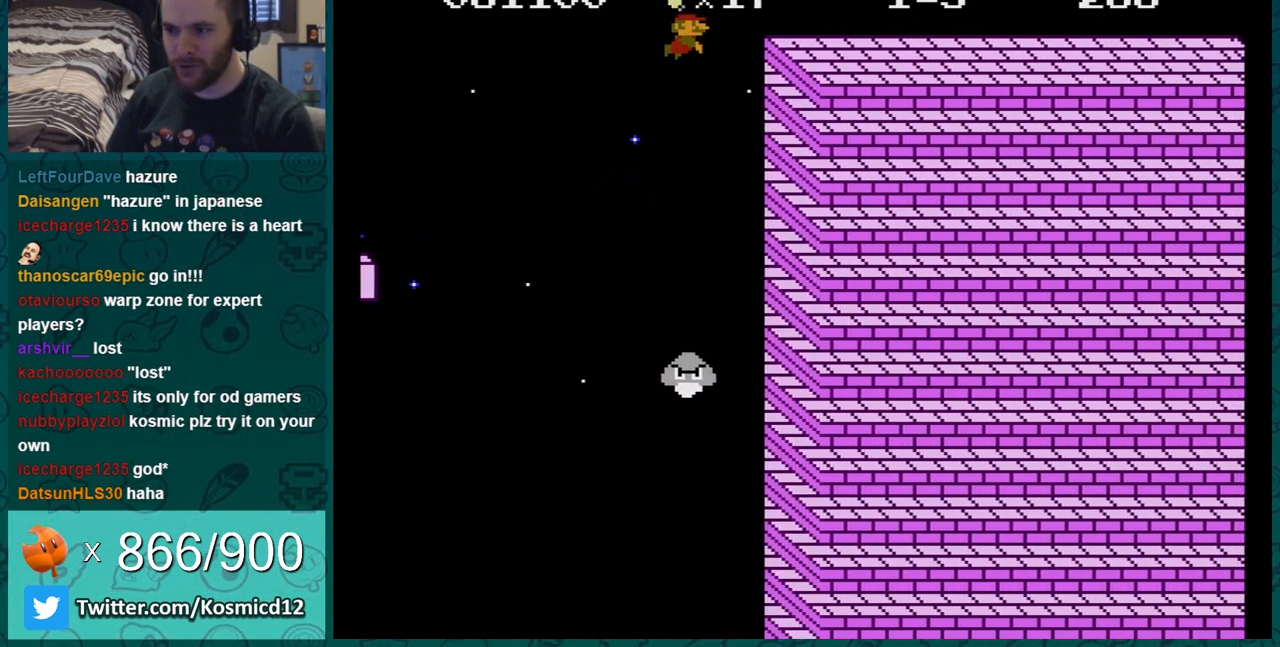
{"buttons": ["DPAD_RIGHT"], "events": [[16, "A", "up"], [83, "A", "down"], [116, "A", "up"], [150, "A", "down"], [216, "A", "up"], [250, "A", "down"], [300, "A", "up"], [333, "A", "down"], [367, "A", "up"], [400, "A", "down"], [500, "A", "up"]]}
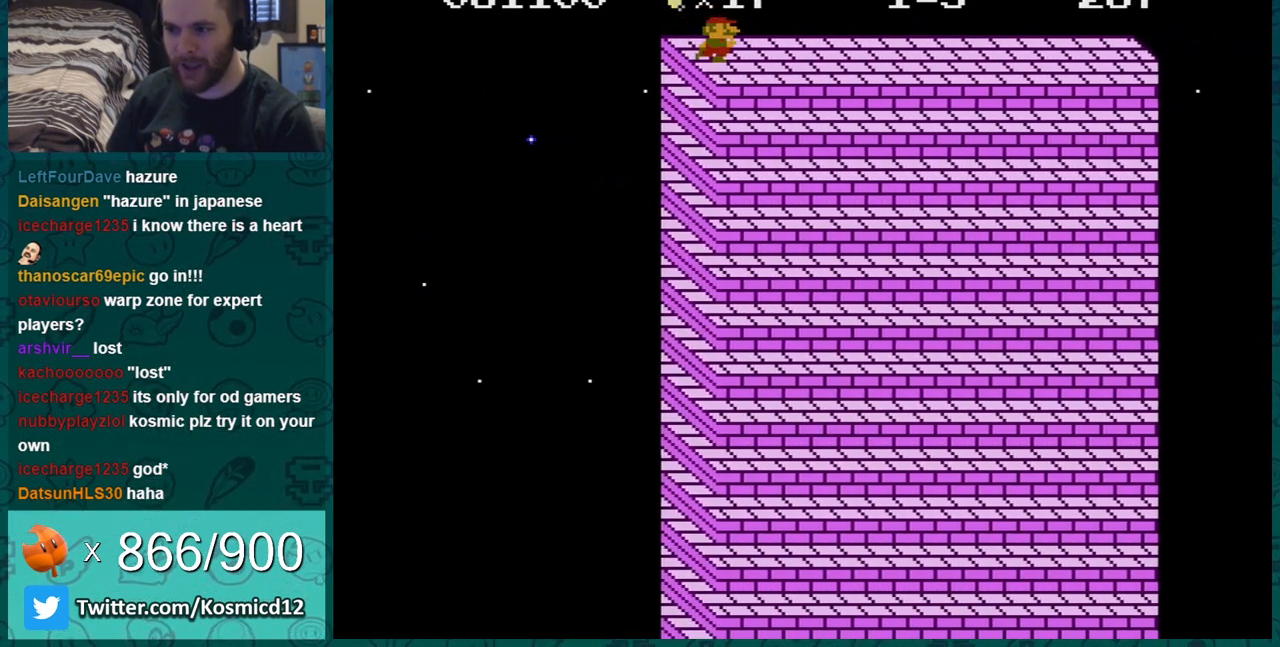
{"buttons": ["DPAD_RIGHT"], "events": []}
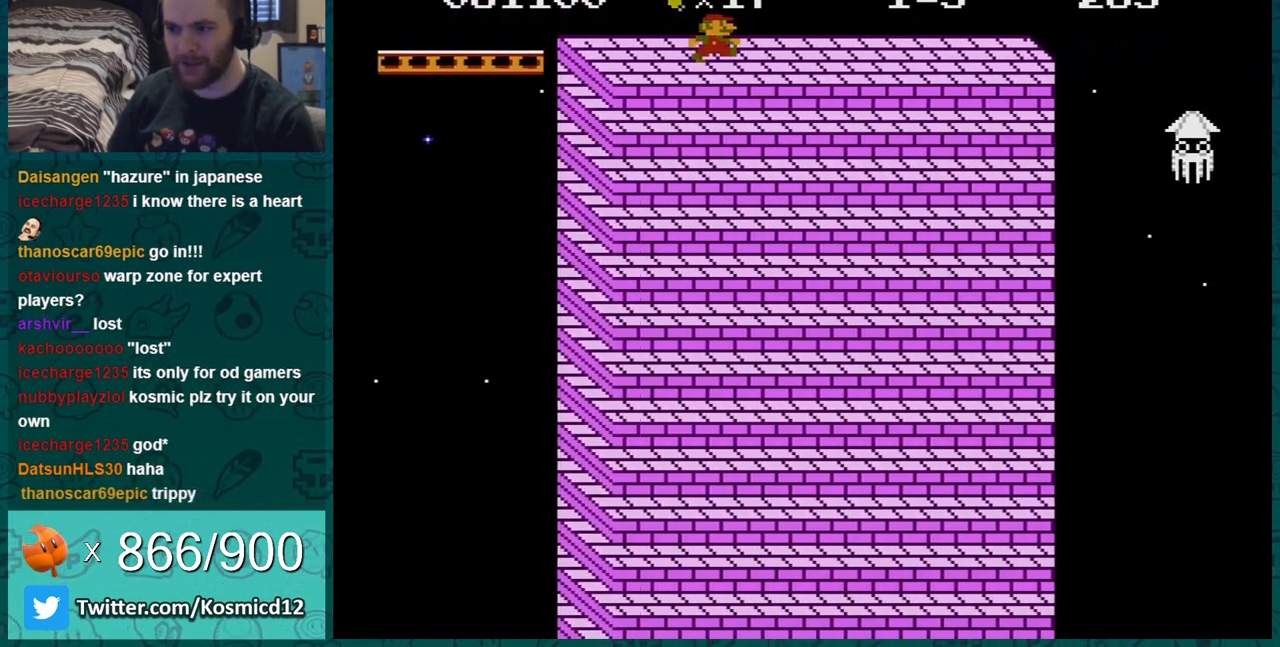
{"buttons": ["DPAD_RIGHT"], "events": []}
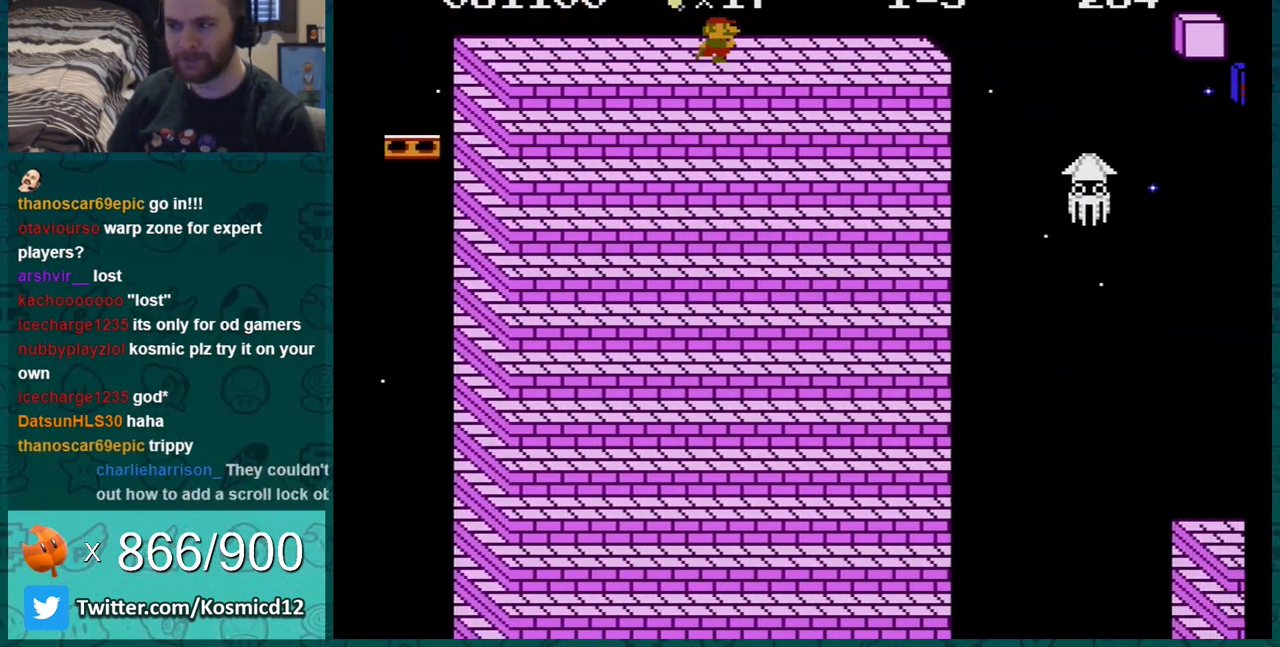
{"buttons": ["DPAD_RIGHT"], "events": []}
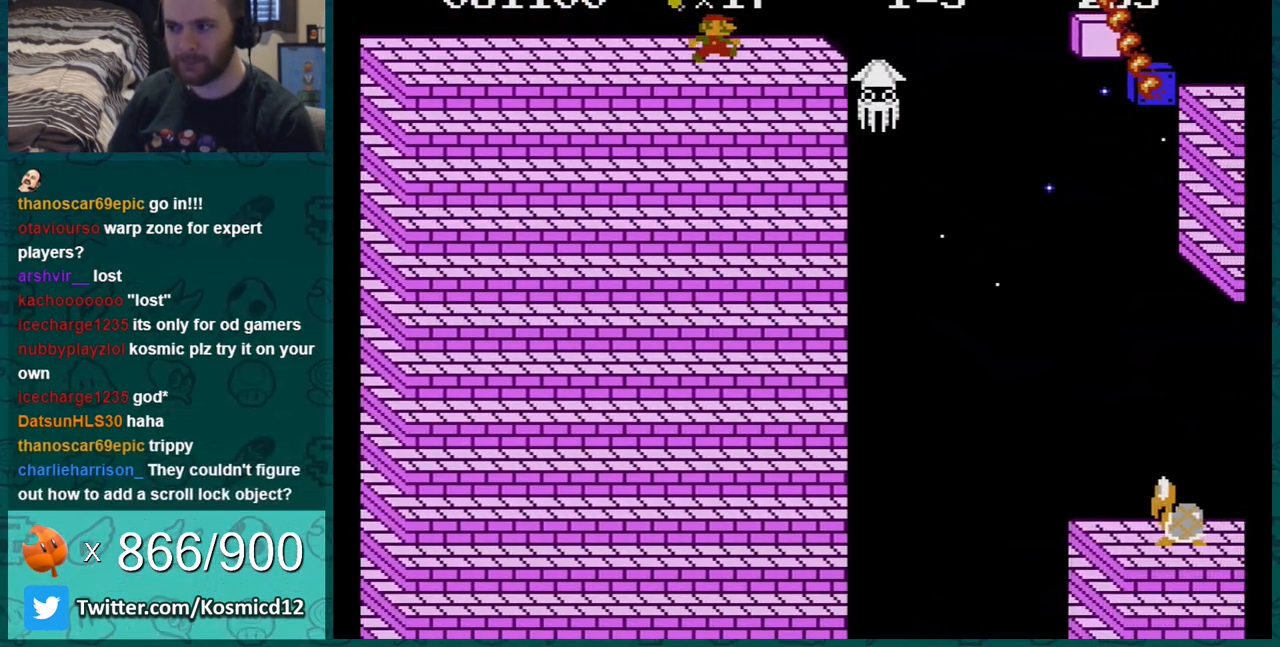
{"buttons": ["DPAD_LEFT"], "events": [[83, "DPAD_RIGHT", "up"], [166, "DPAD_LEFT", "down"]]}